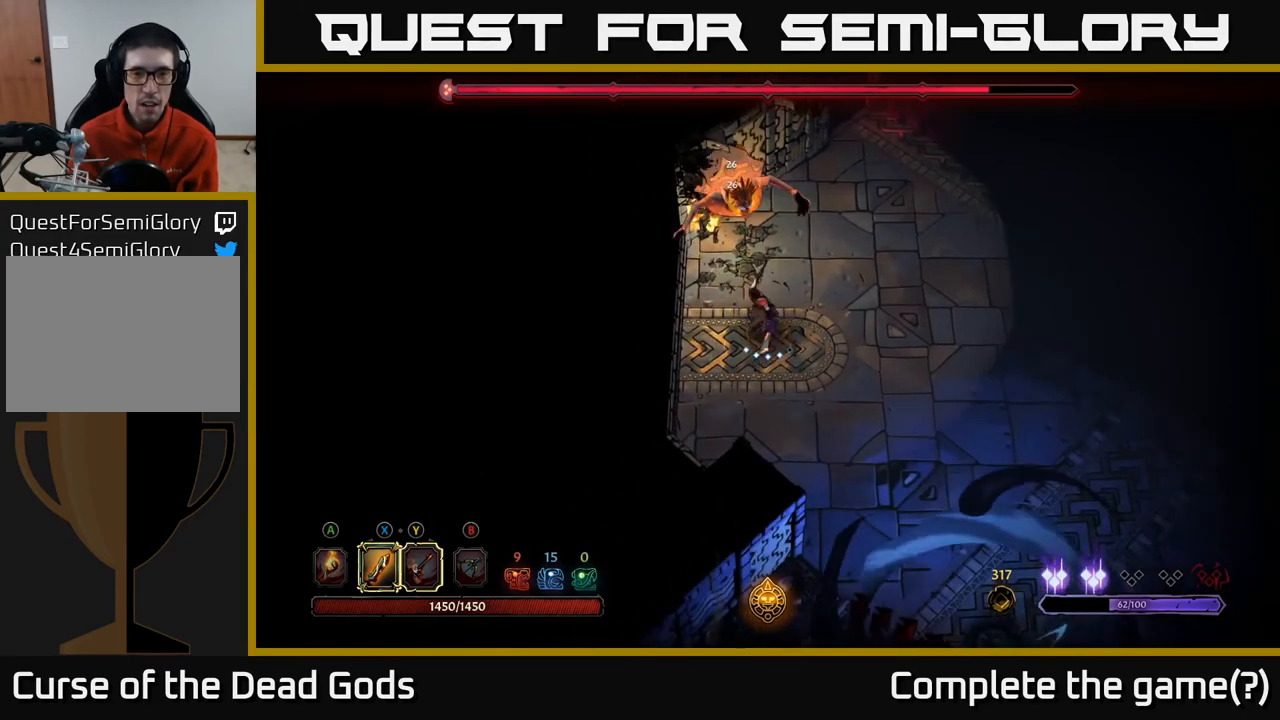
Gameplay with a controller (Xbox layout); each line is a JSON object with the inputs held at the frame after it. "events" lists button and stick changes between this image and that frame as [ms after this image, input, new state], when the widget could be followed in between.
{"buttons": [], "left_stick": "up", "right_stick": "center", "events": [[233, "Y", "down"], [300, "left_stick", "up-right"], [367, "Y", "up"], [400, "left_stick", "up"]]}
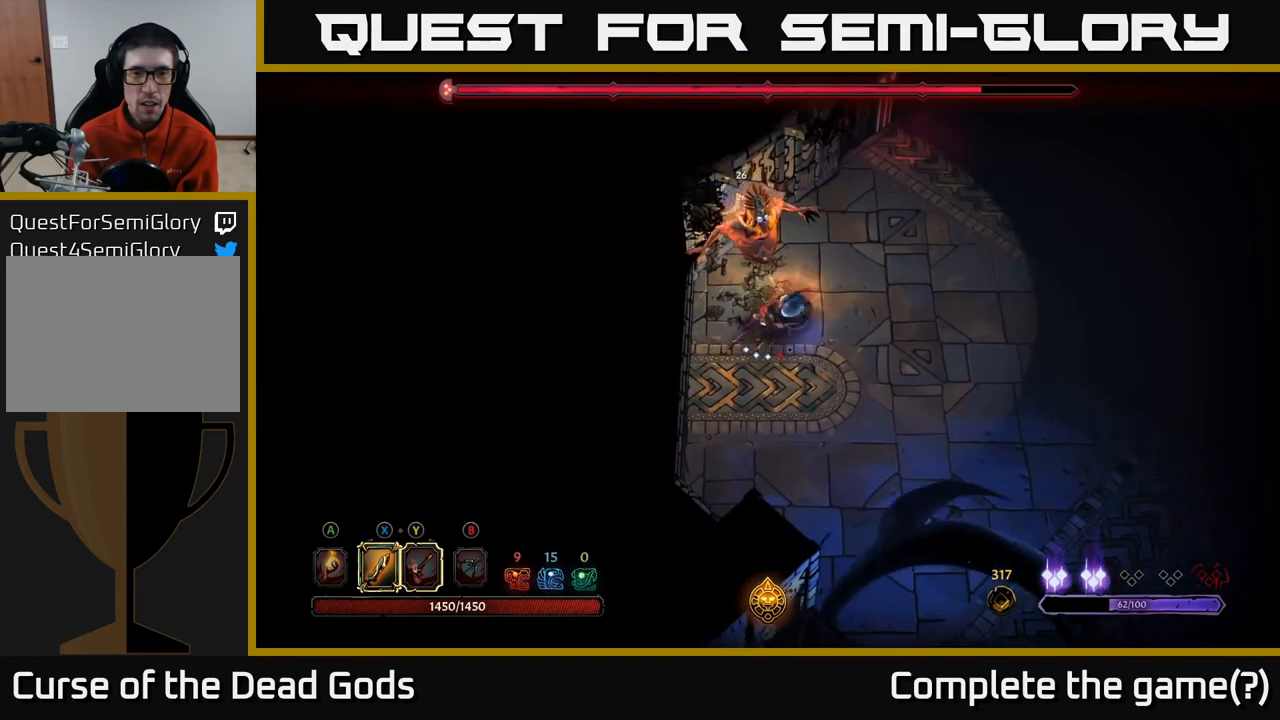
{"buttons": ["R2"], "left_stick": "right", "right_stick": "center", "events": [[150, "left_stick", "center"], [283, "left_stick", "right"], [500, "R2", "down"]]}
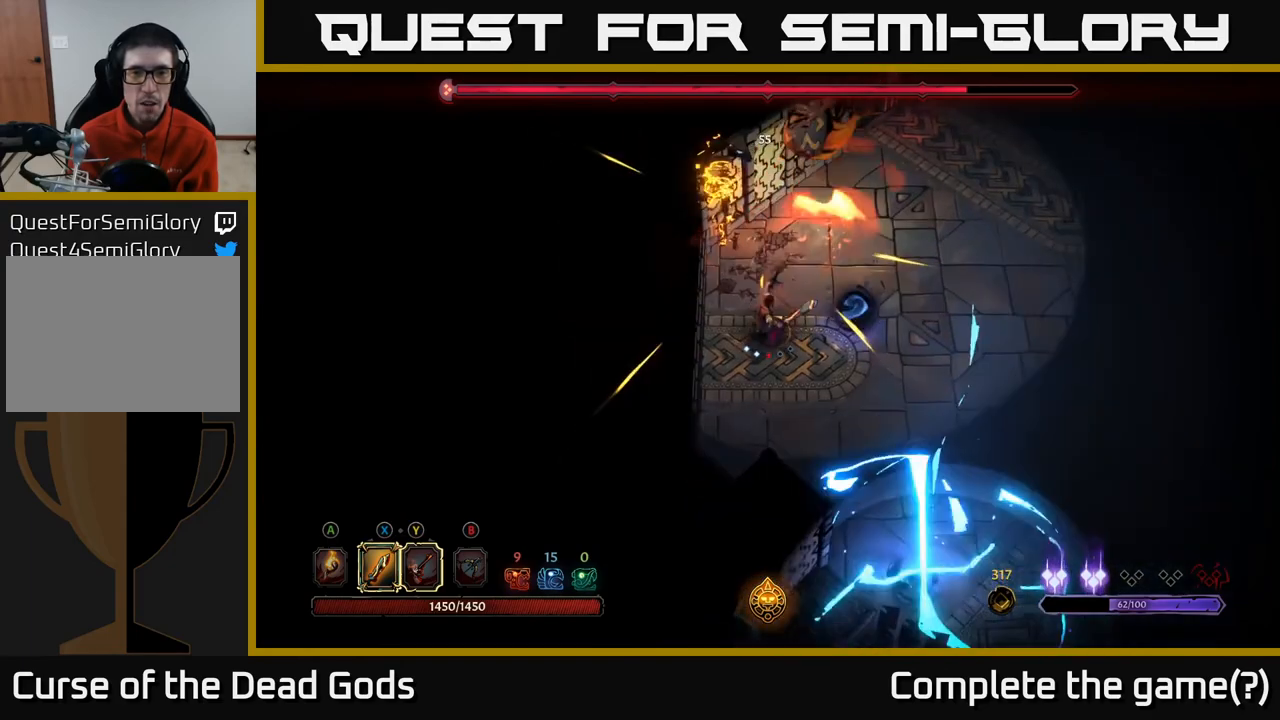
{"buttons": [], "left_stick": "up-right", "right_stick": "center", "events": [[33, "left_stick", "up"], [183, "R2", "up"], [283, "left_stick", "up-right"]]}
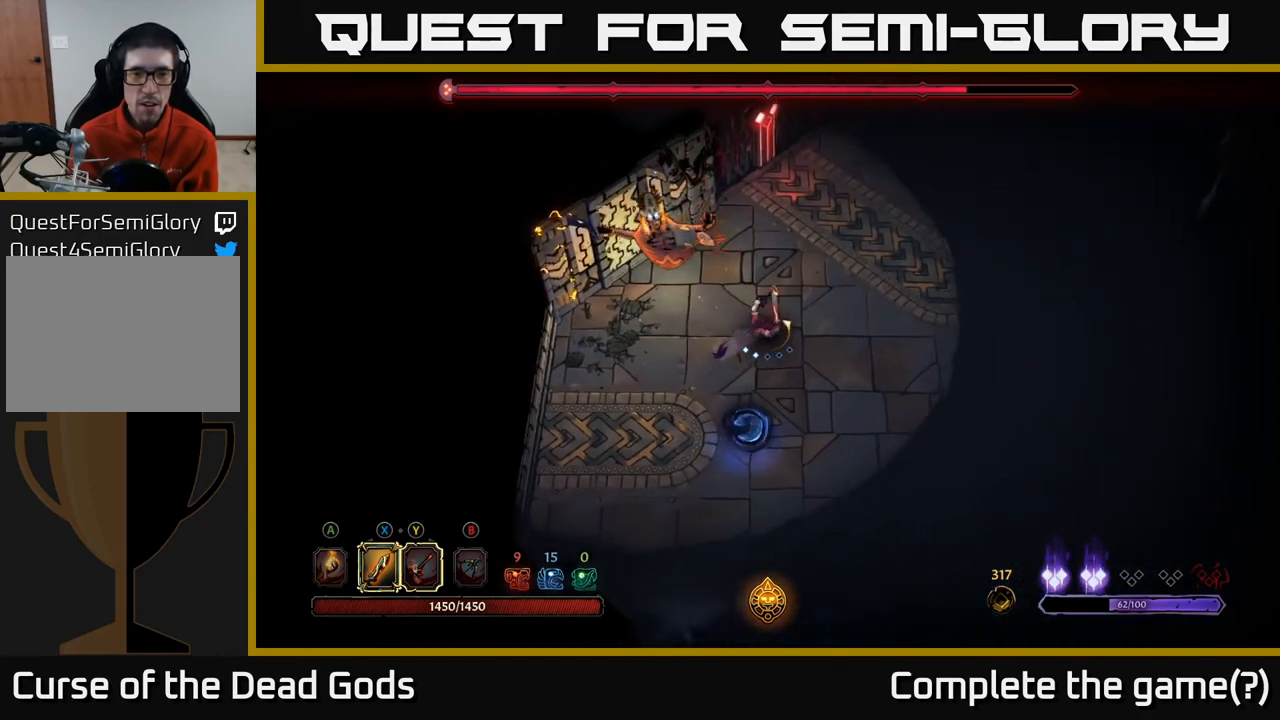
{"buttons": [], "left_stick": "up-right", "right_stick": "center", "events": [[100, "left_stick", "right"], [383, "left_stick", "up-right"]]}
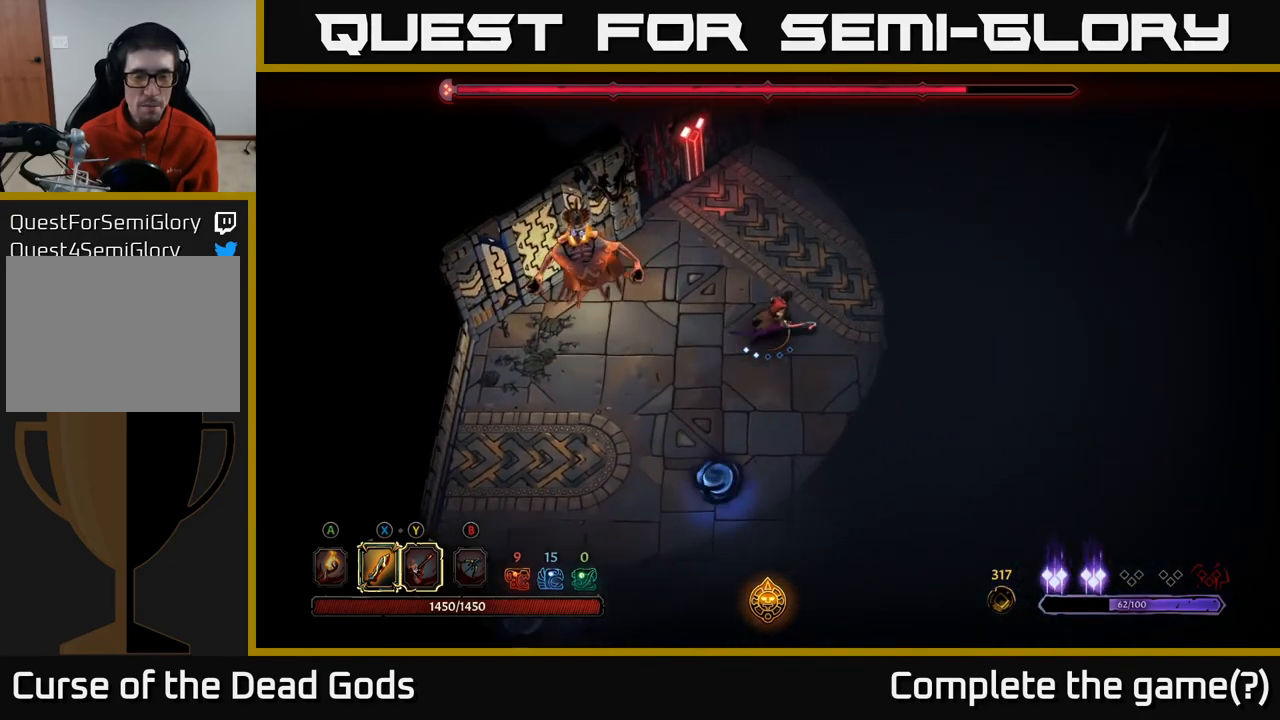
{"buttons": [], "left_stick": "up", "right_stick": "center", "events": [[217, "left_stick", "right"], [467, "left_stick", "up"]]}
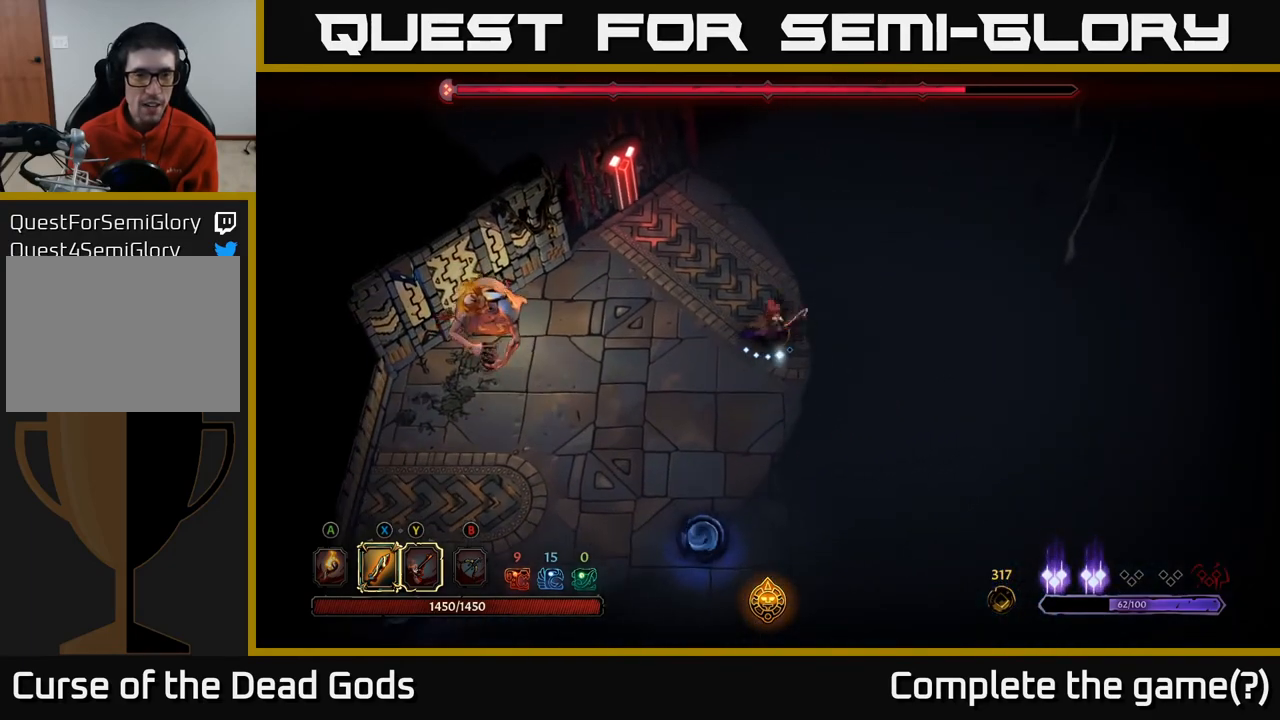
{"buttons": [], "left_stick": "up-right", "right_stick": "center", "events": [[50, "left_stick", "left"], [500, "left_stick", "up-right"]]}
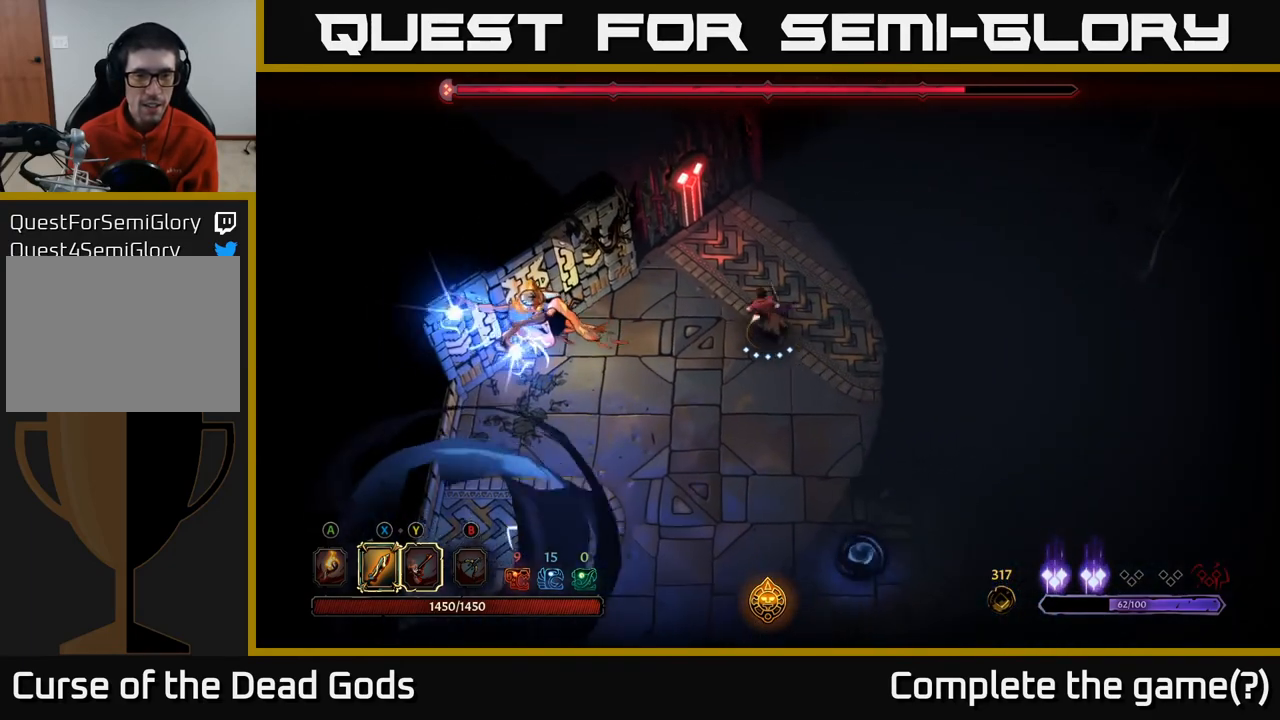
{"buttons": [], "left_stick": "up-right", "right_stick": "center", "events": []}
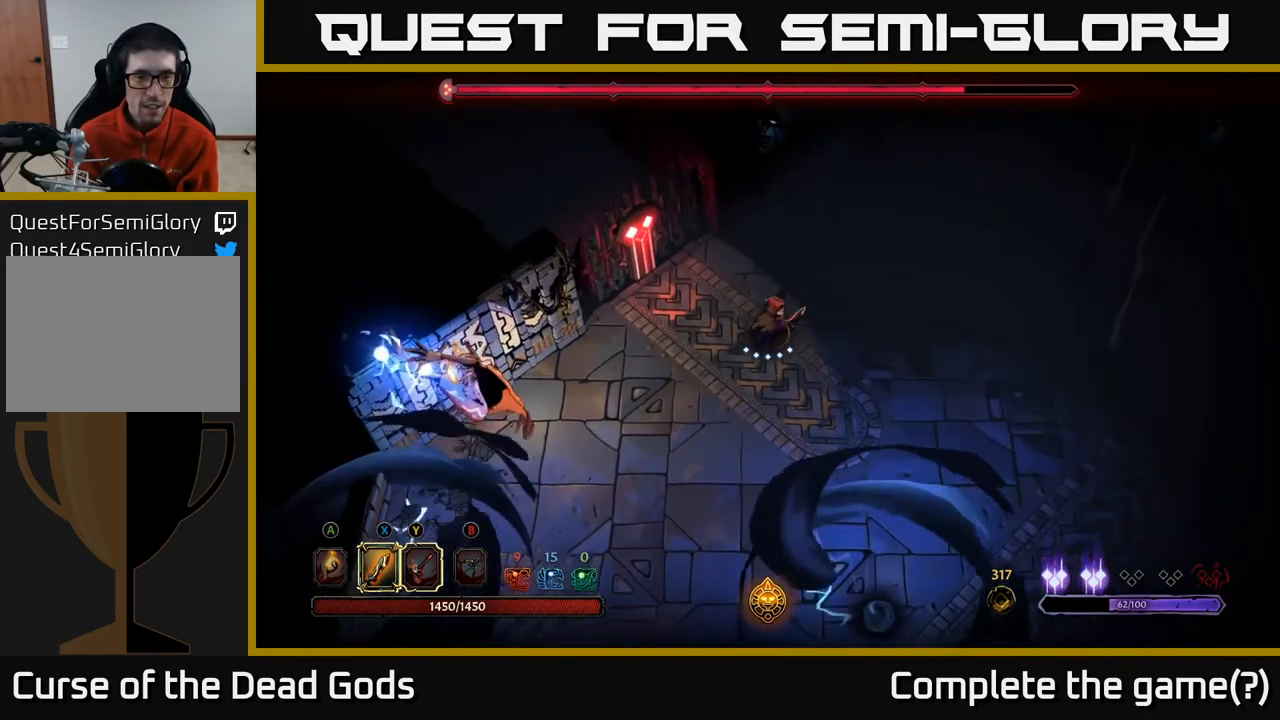
{"buttons": [], "left_stick": "up-left", "right_stick": "center", "events": [[117, "left_stick", "up-left"]]}
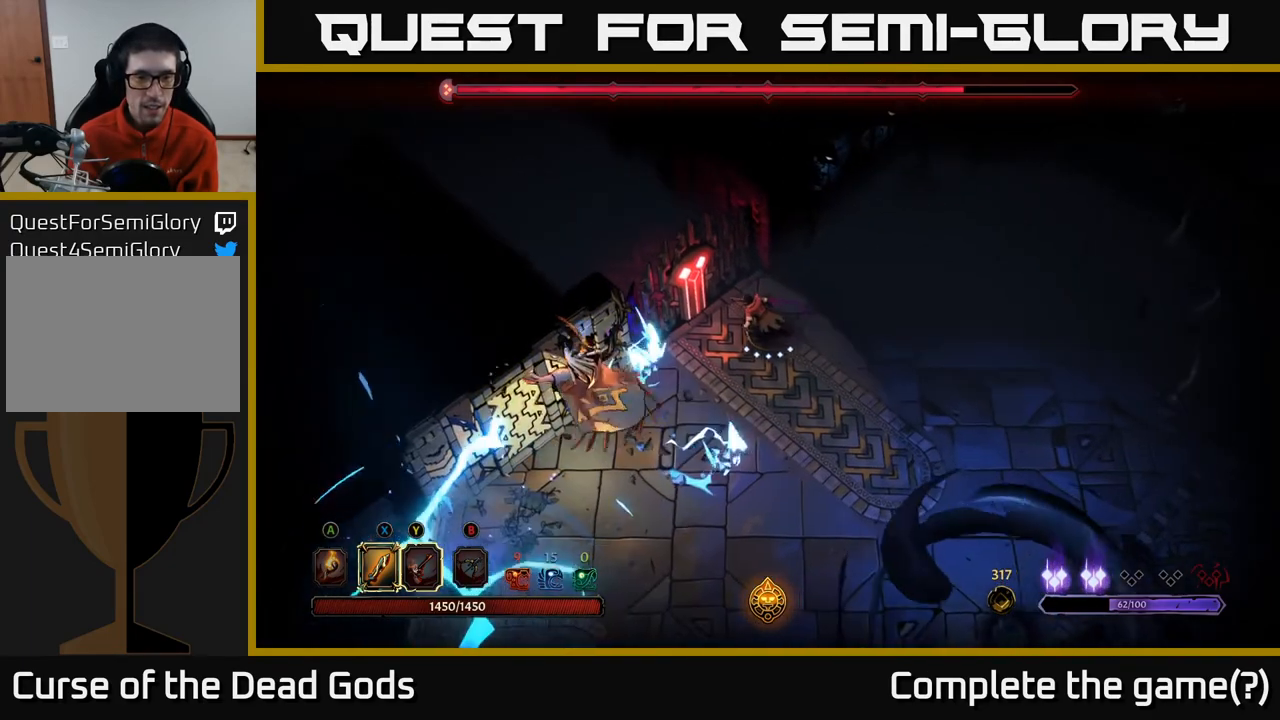
{"buttons": [], "left_stick": "down-left", "right_stick": "center", "events": [[150, "left_stick", "left"], [250, "left_stick", "down-left"], [300, "R2", "down"], [467, "R2", "up"]]}
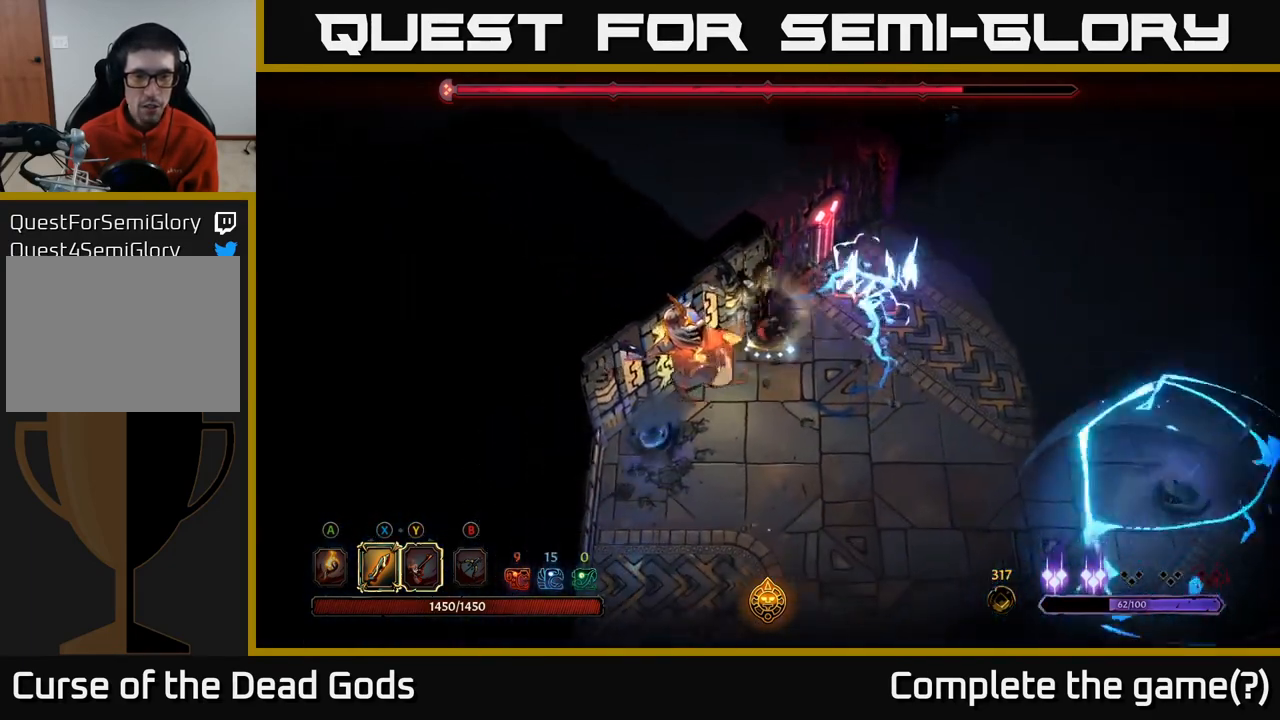
{"buttons": [], "left_stick": "down-left", "right_stick": "center", "events": [[250, "X", "down"], [400, "X", "up"]]}
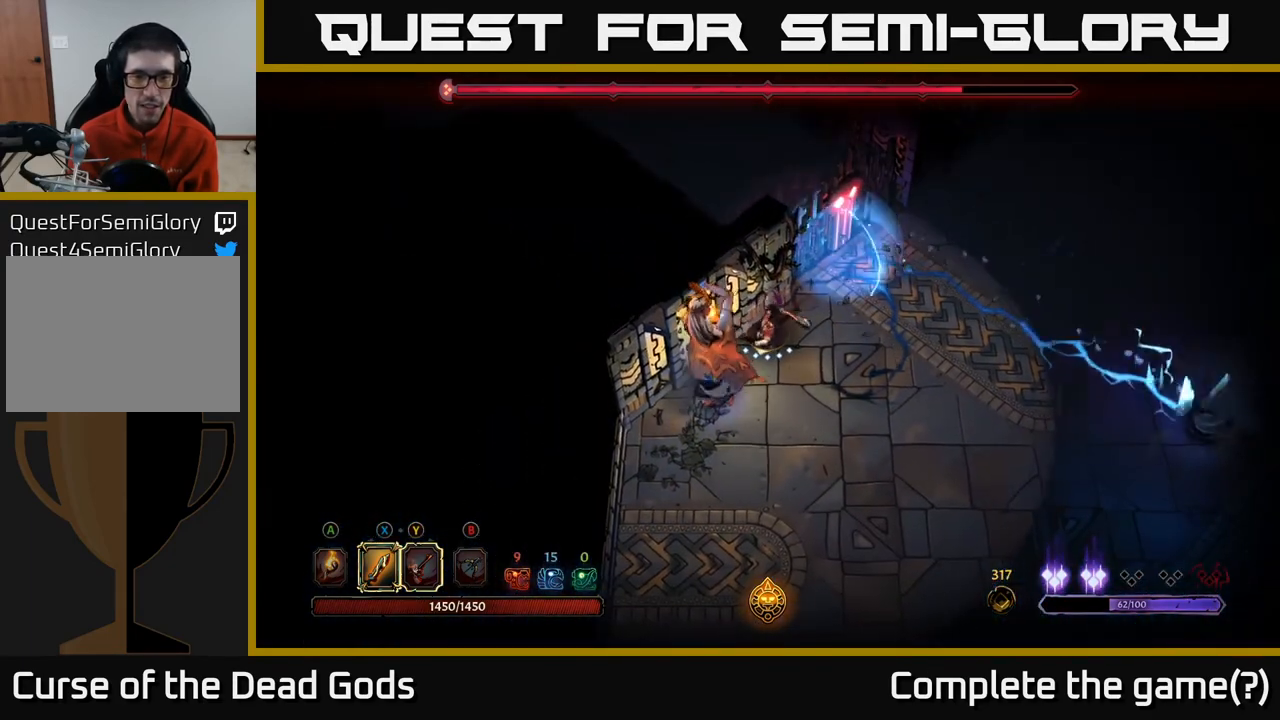
{"buttons": [], "left_stick": "down-left", "right_stick": "center", "events": [[117, "left_stick", "down"], [233, "R2", "down"], [383, "R2", "up"], [417, "left_stick", "down-left"]]}
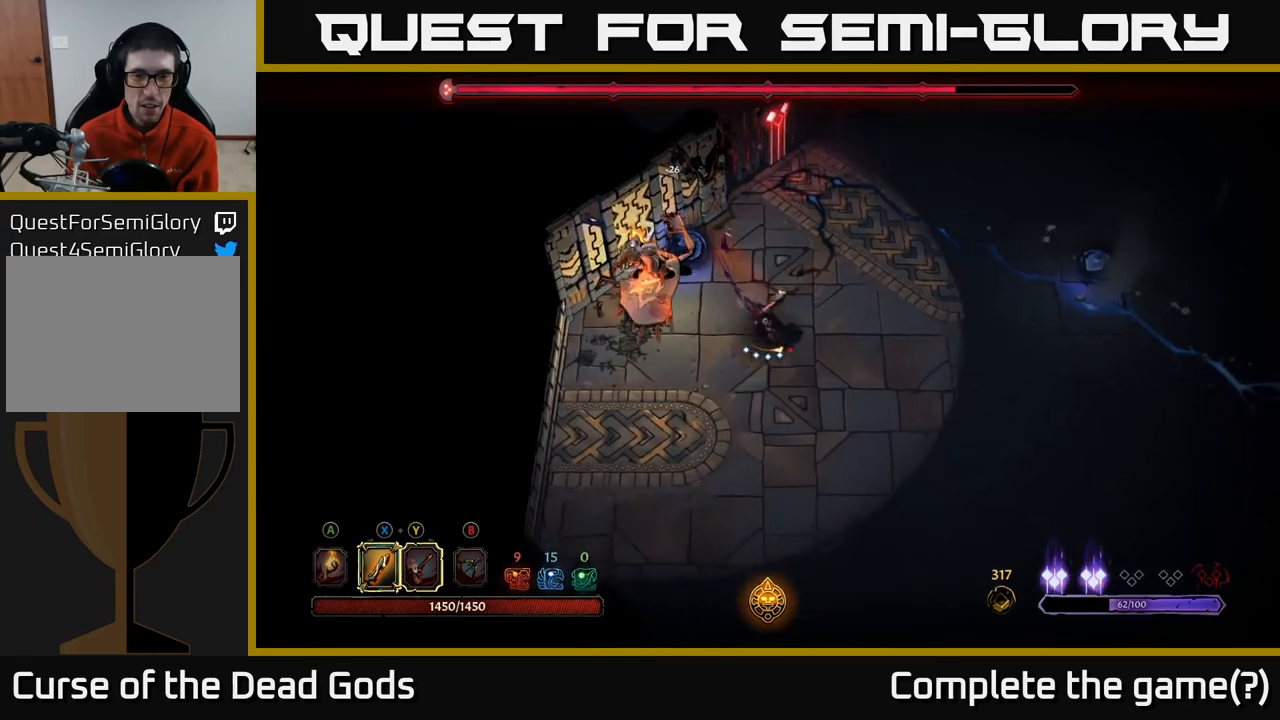
{"buttons": ["X"], "left_stick": "up-left", "right_stick": "center", "events": [[483, "X", "down"], [483, "left_stick", "up-left"]]}
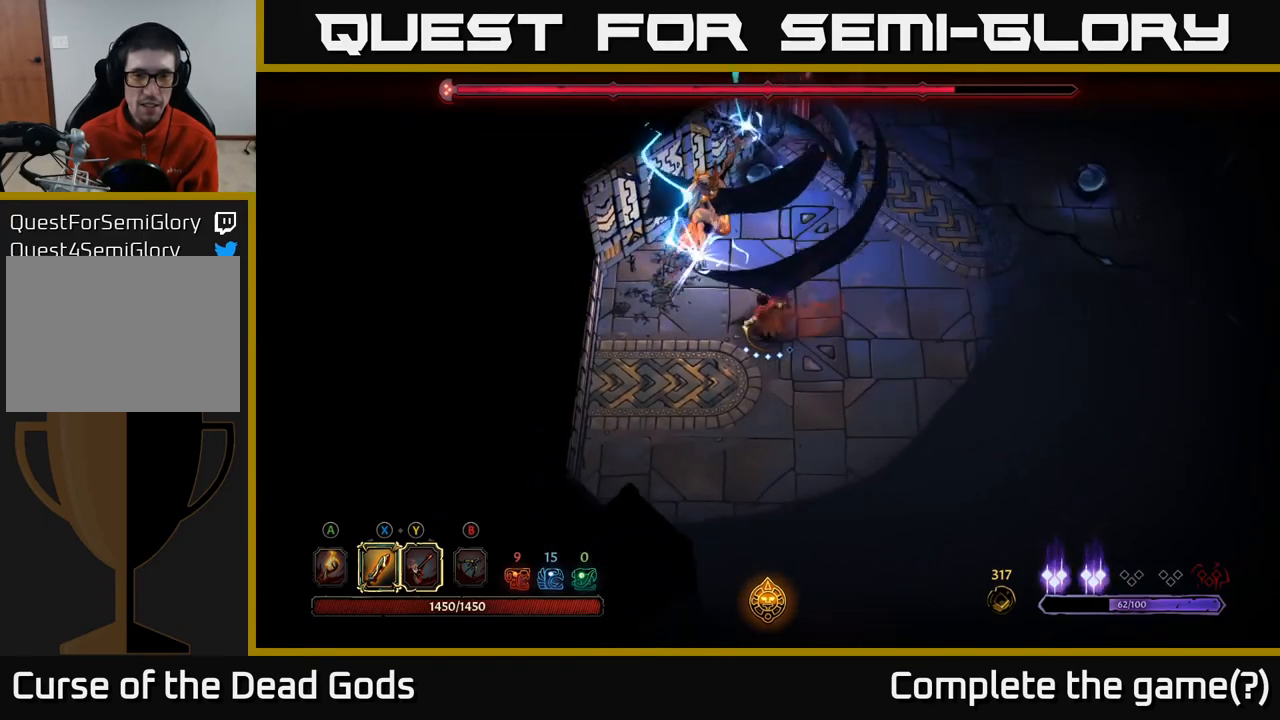
{"buttons": ["X"], "left_stick": "up-left", "right_stick": "center", "events": [[133, "X", "up"], [250, "left_stick", "left"], [383, "X", "down"], [450, "left_stick", "up-left"]]}
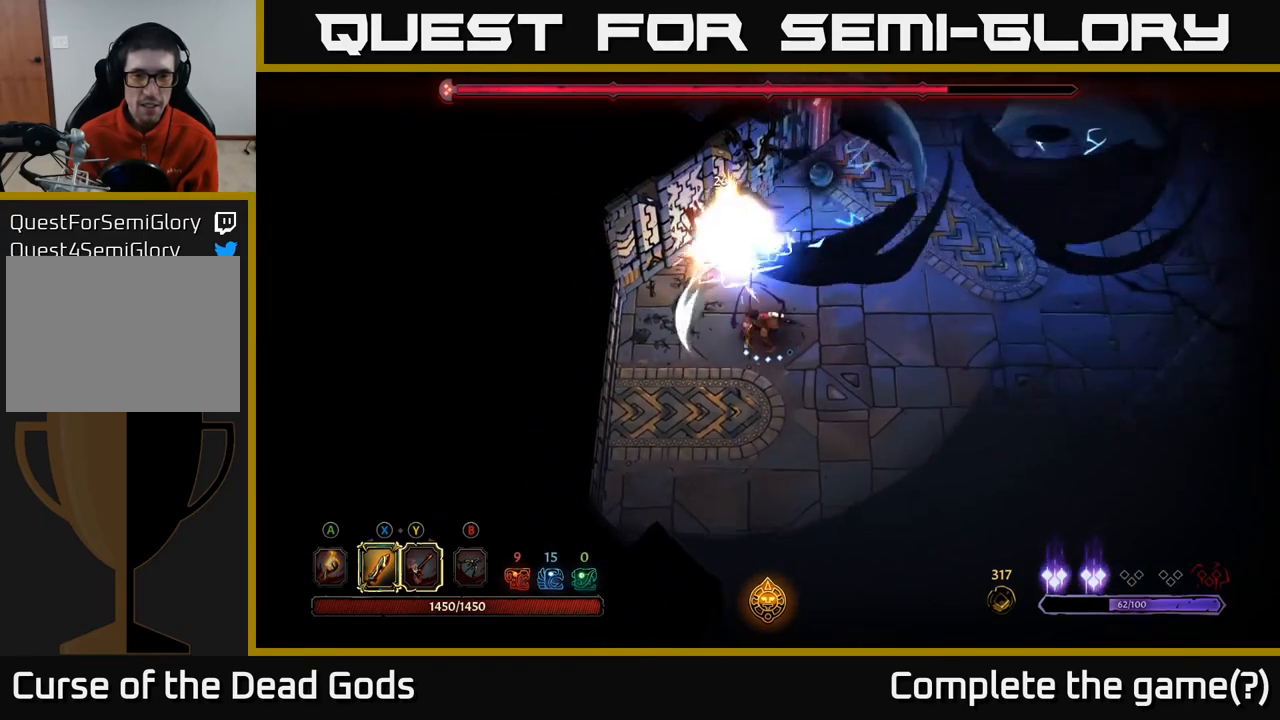
{"buttons": [], "left_stick": "left", "right_stick": "center", "events": [[100, "X", "up"], [150, "left_stick", "left"]]}
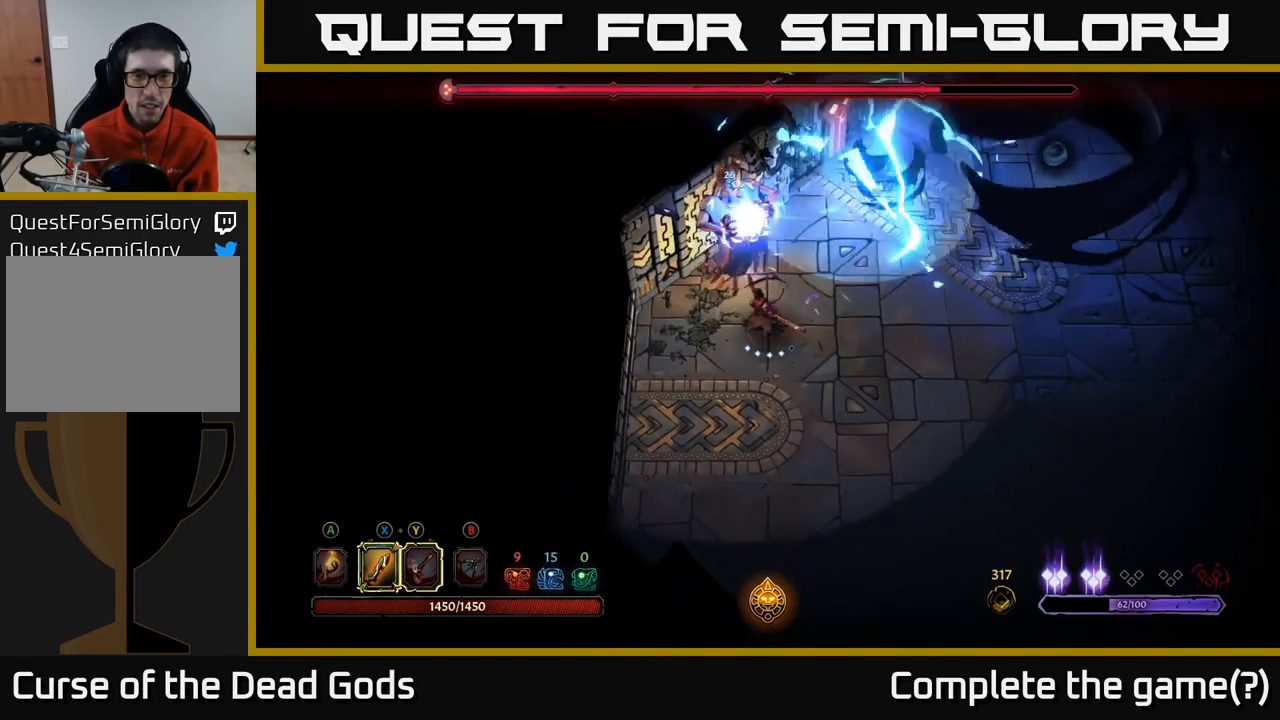
{"buttons": ["R2"], "left_stick": "up-right", "right_stick": "center", "events": [[17, "left_stick", "down-left"], [167, "left_stick", "down-right"], [250, "left_stick", "up-right"], [267, "R2", "down"]]}
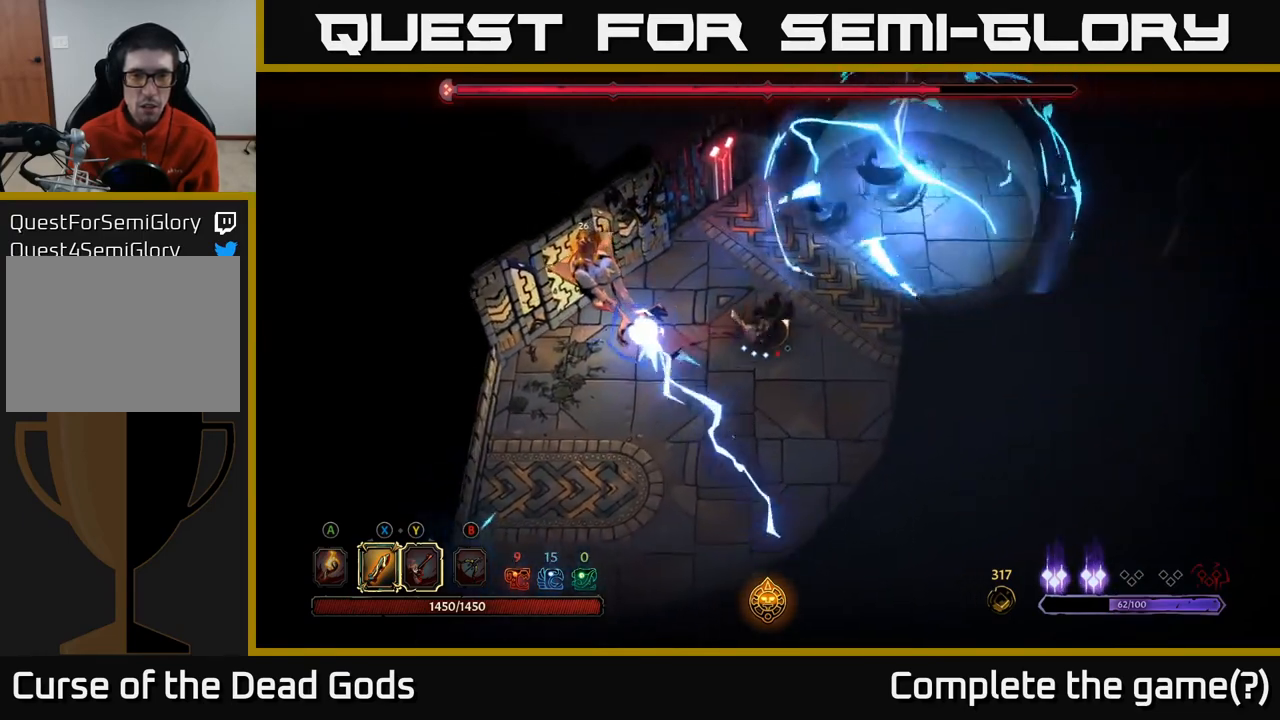
{"buttons": [], "left_stick": "up-left", "right_stick": "center", "events": [[33, "R2", "up"], [200, "left_stick", "up-left"]]}
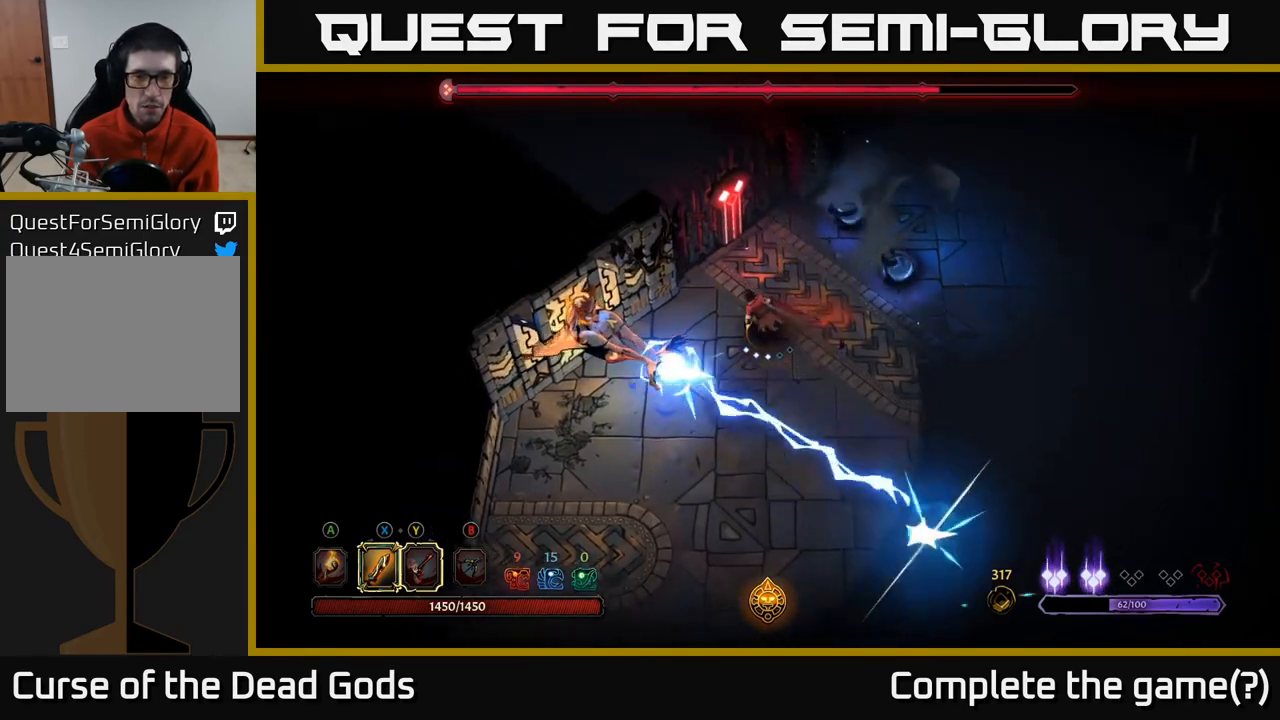
{"buttons": ["R2"], "left_stick": "down-left", "right_stick": "center", "events": [[383, "left_stick", "down-left"], [500, "R2", "down"]]}
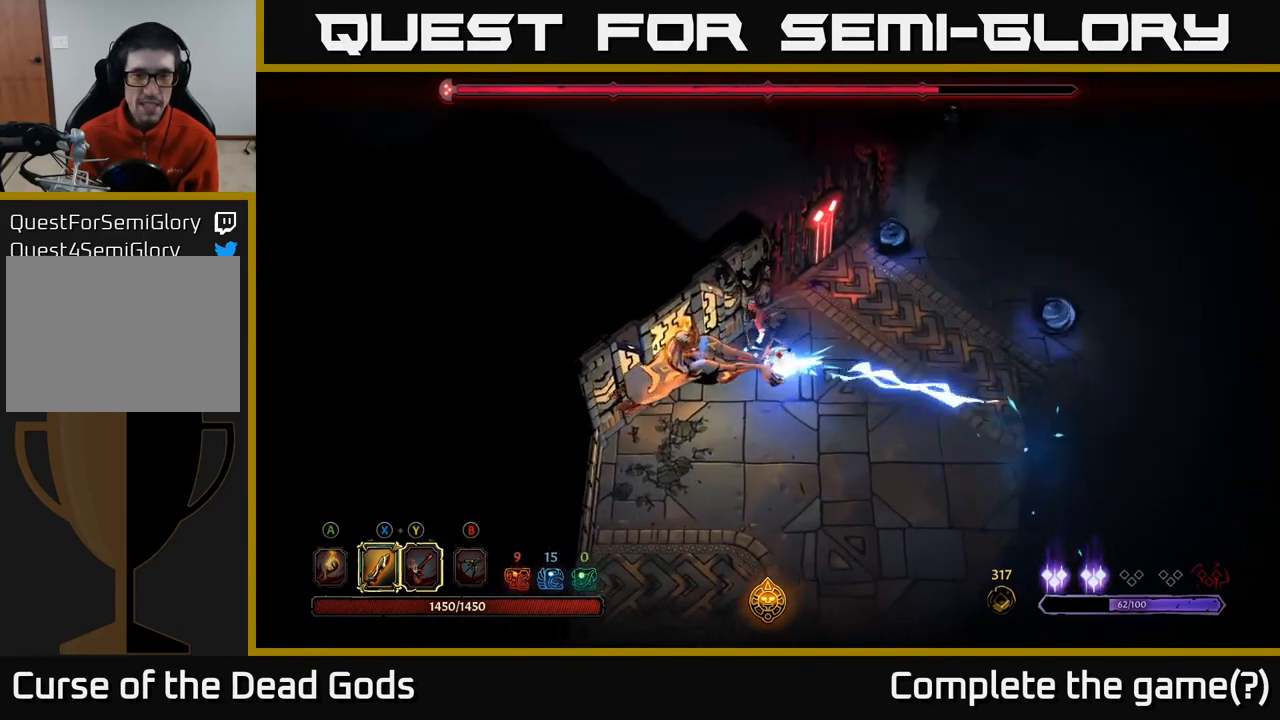
{"buttons": ["X"], "left_stick": "down-left", "right_stick": "center", "events": [[33, "left_stick", "down"], [217, "R2", "up"], [283, "left_stick", "down-left"], [483, "X", "down"]]}
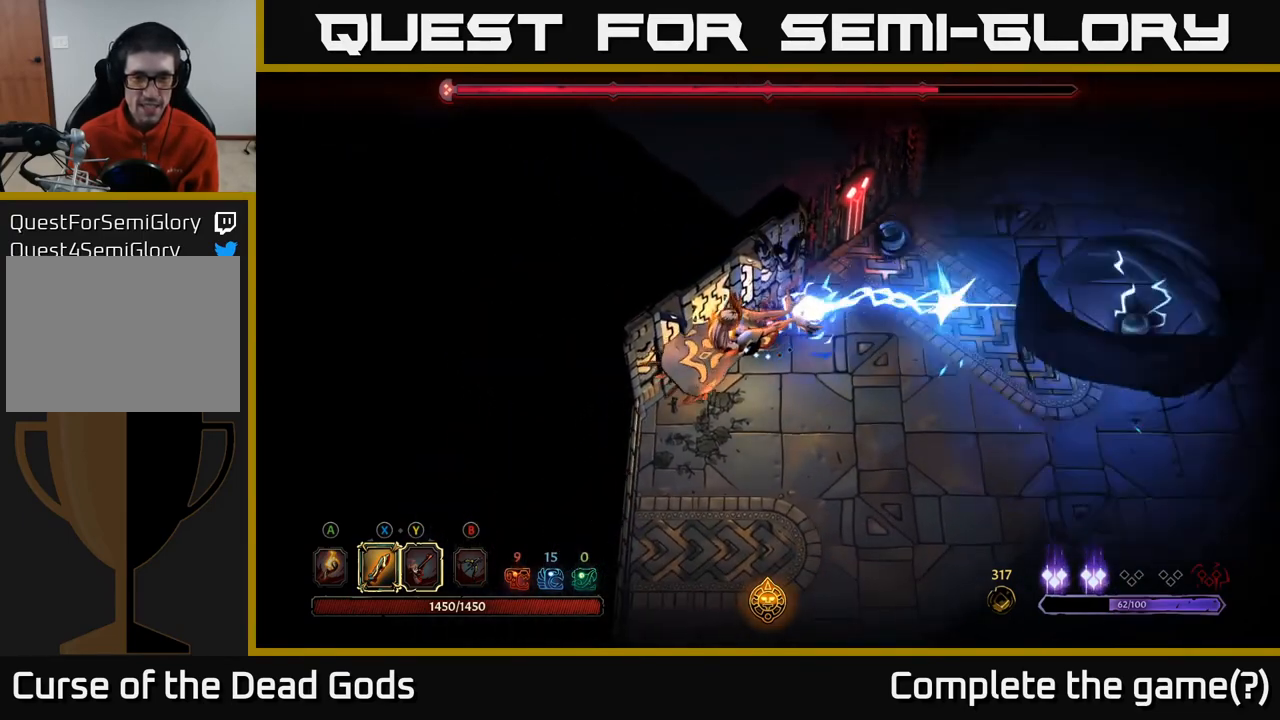
{"buttons": [], "left_stick": "down-left", "right_stick": "center", "events": [[133, "X", "up"], [283, "X", "down"], [450, "X", "up"]]}
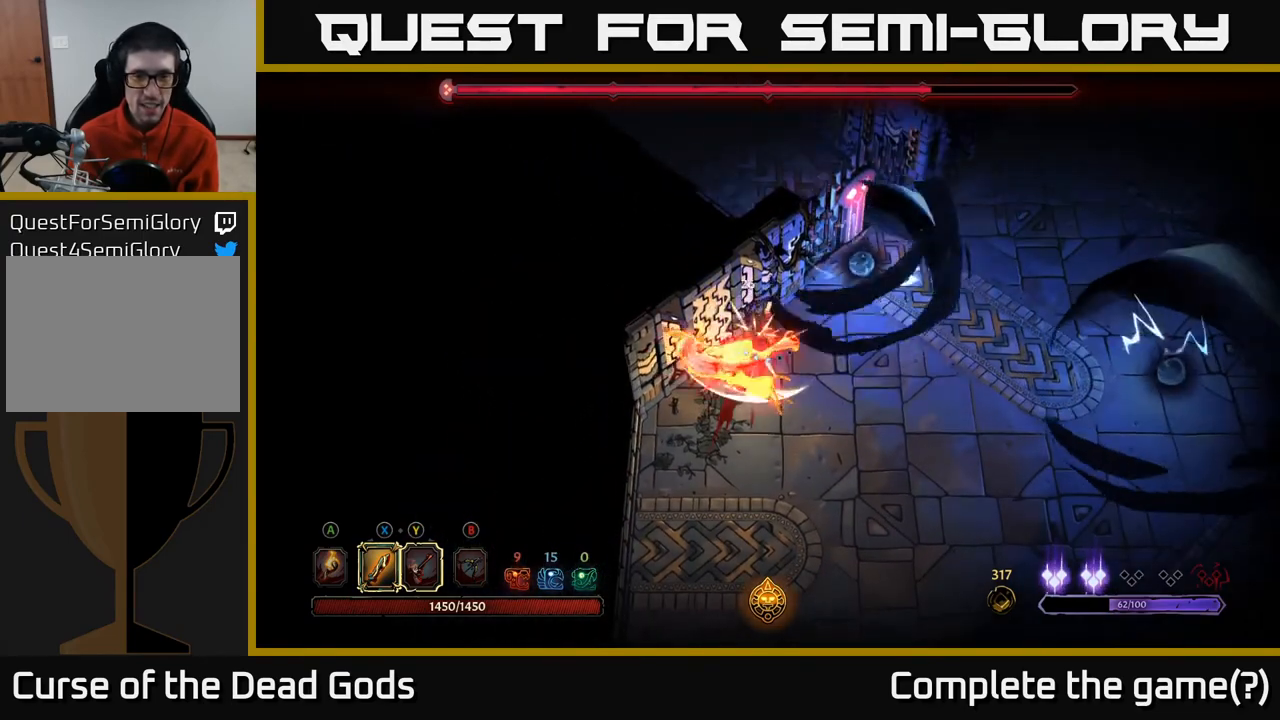
{"buttons": [], "left_stick": "down-left", "right_stick": "center", "events": [[167, "X", "down"], [367, "X", "up"]]}
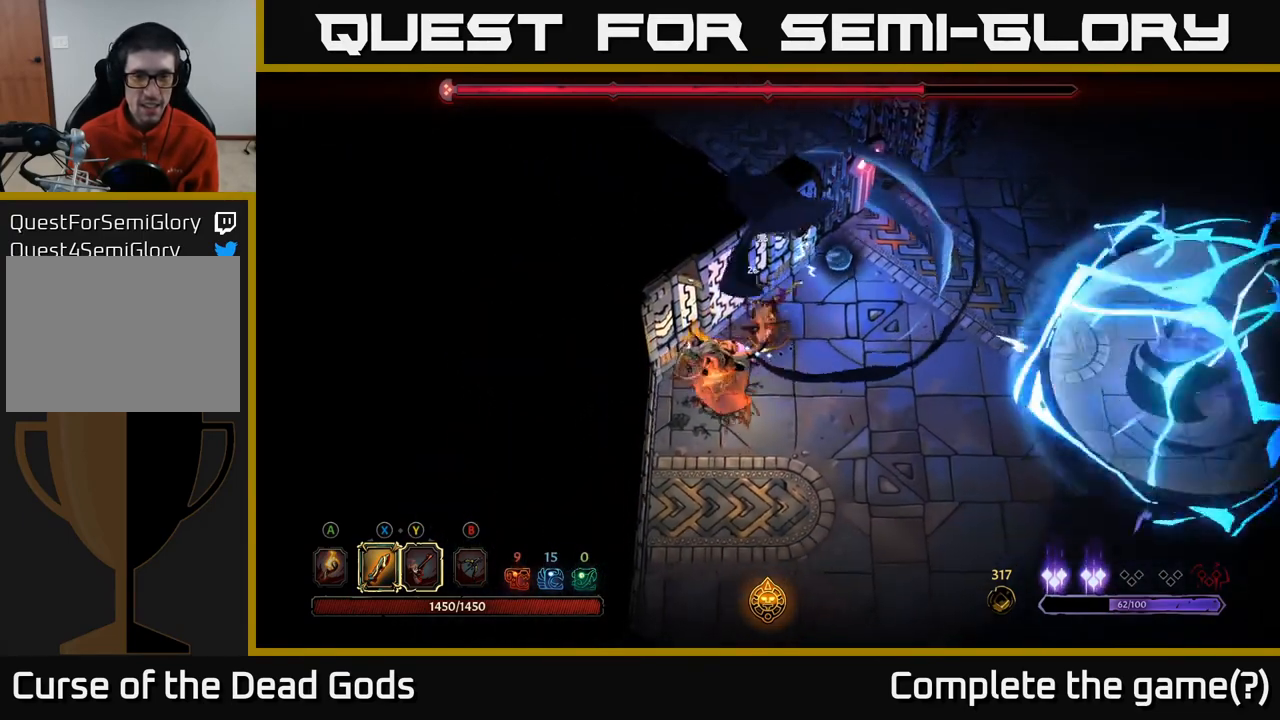
{"buttons": ["R2"], "left_stick": "down", "right_stick": "center", "events": [[50, "X", "down"], [233, "X", "up"], [317, "left_stick", "down"], [400, "R2", "down"]]}
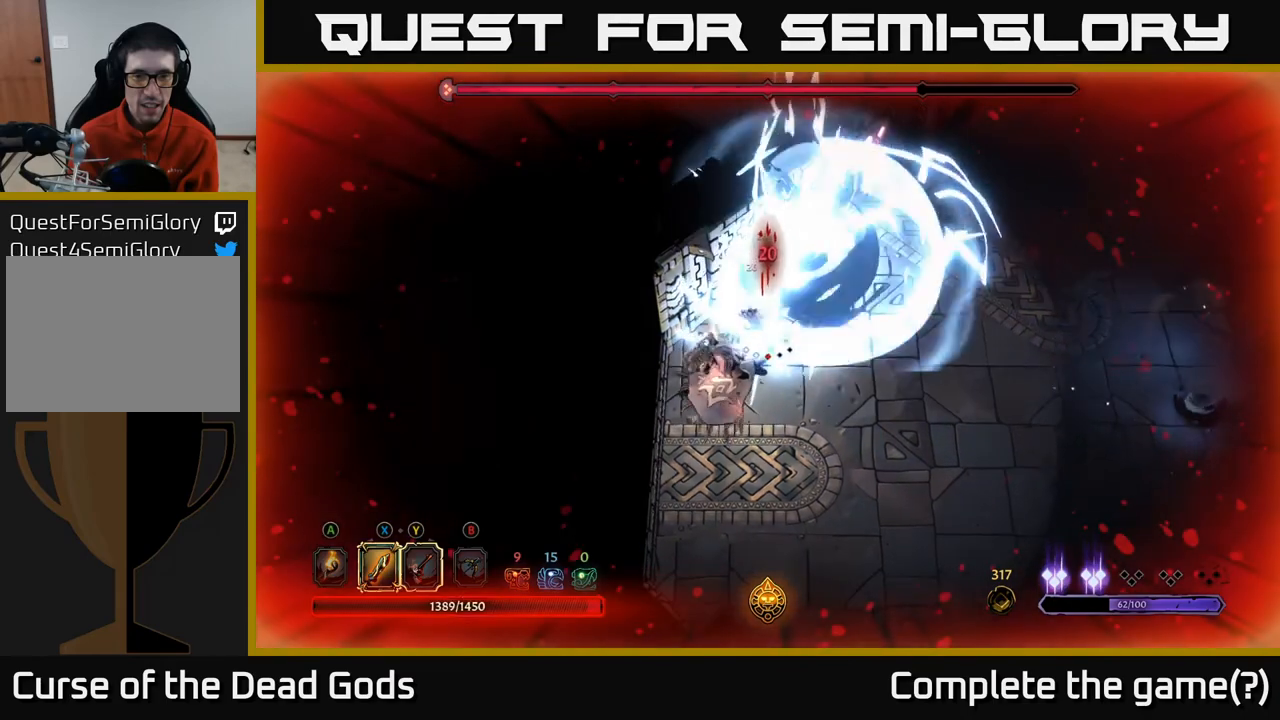
{"buttons": ["R2"], "left_stick": "down-right", "right_stick": "center", "events": [[67, "R2", "up"], [383, "R2", "down"], [433, "left_stick", "down-right"]]}
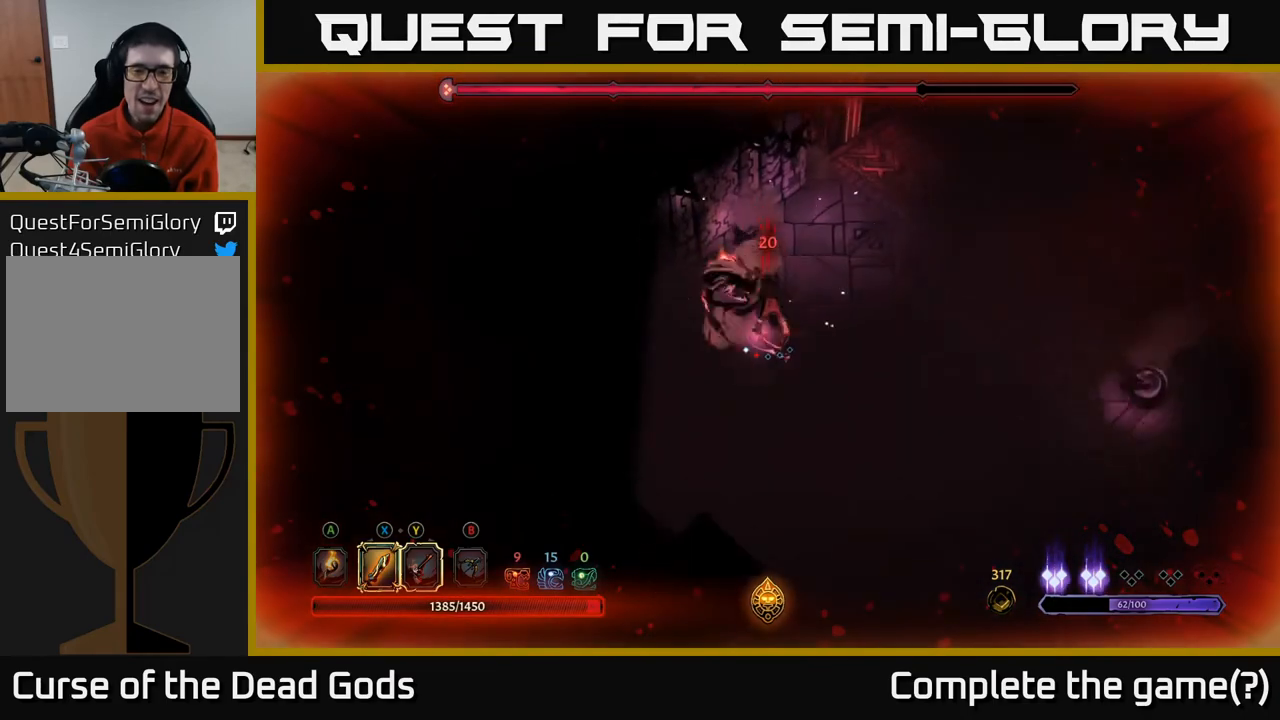
{"buttons": [], "left_stick": "up", "right_stick": "center", "events": [[17, "R2", "up"], [100, "left_stick", "down"], [250, "left_stick", "left"], [300, "left_stick", "up-left"], [433, "left_stick", "up"]]}
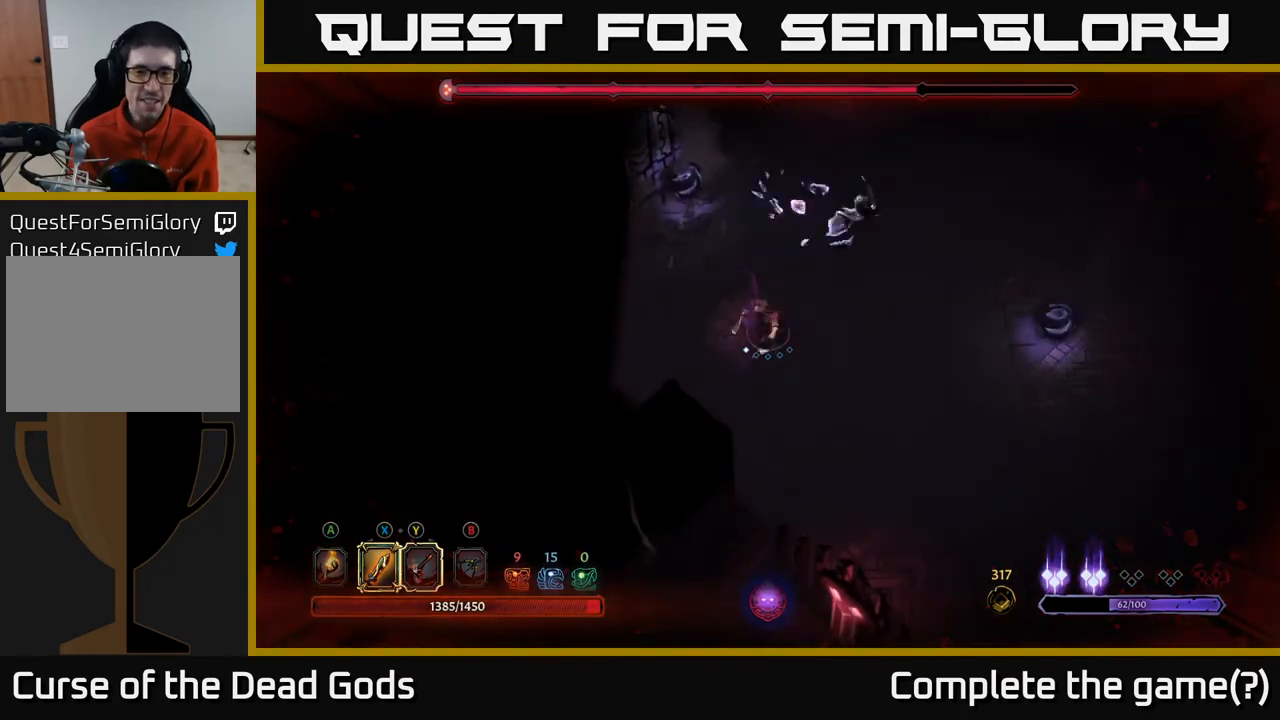
{"buttons": [], "left_stick": "up-right", "right_stick": "center", "events": [[117, "left_stick", "up-right"]]}
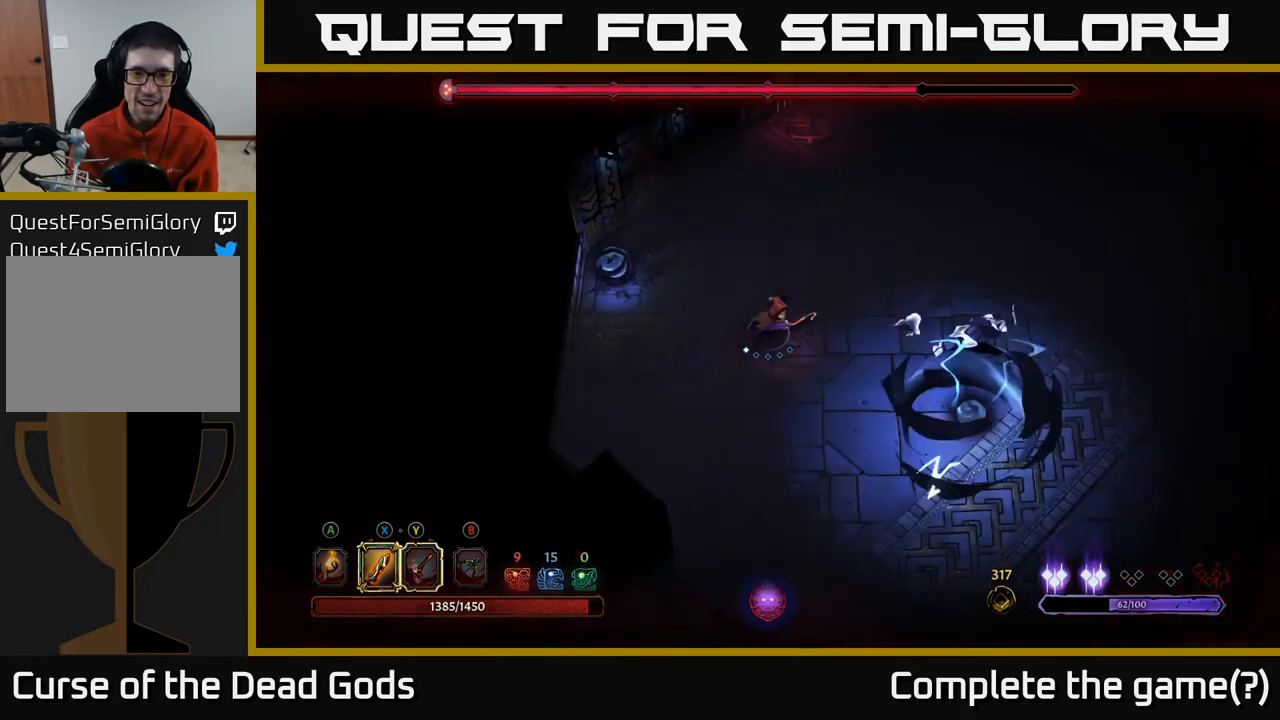
{"buttons": [], "left_stick": "right", "right_stick": "center", "events": [[183, "left_stick", "right"]]}
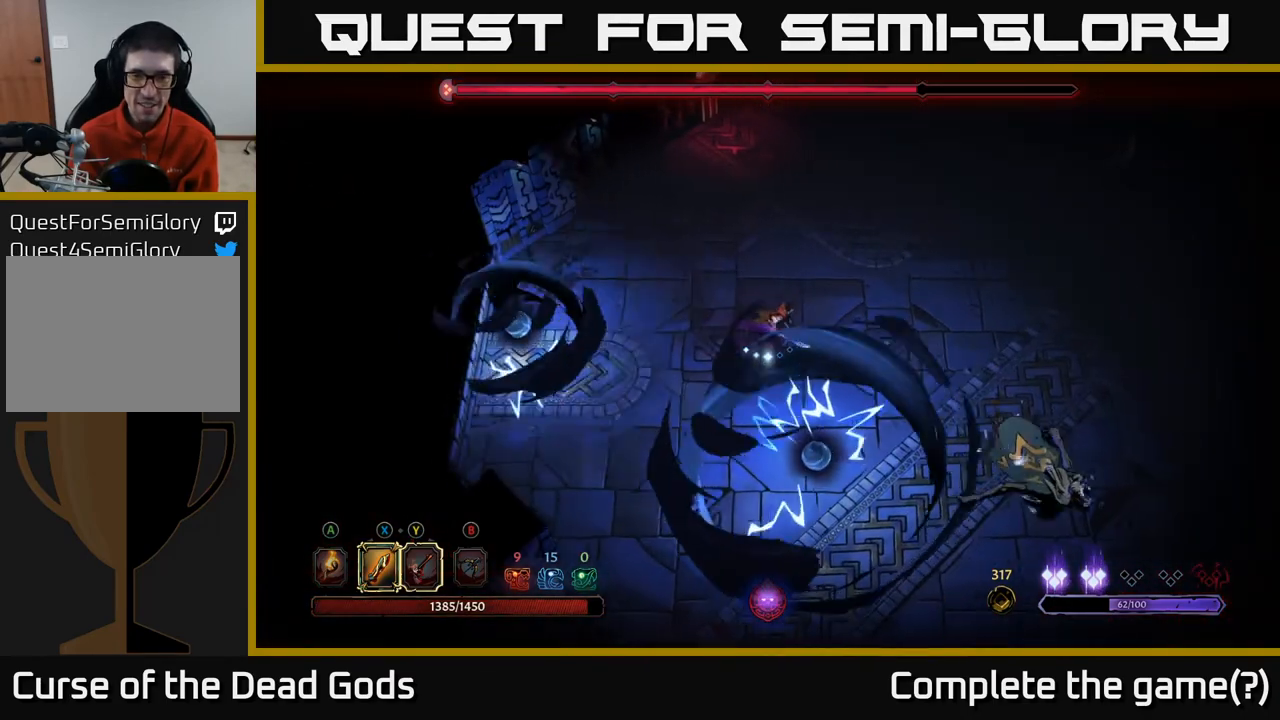
{"buttons": [], "left_stick": "down-right", "right_stick": "center", "events": [[117, "R2", "down"], [200, "left_stick", "down-right"], [283, "R2", "up"]]}
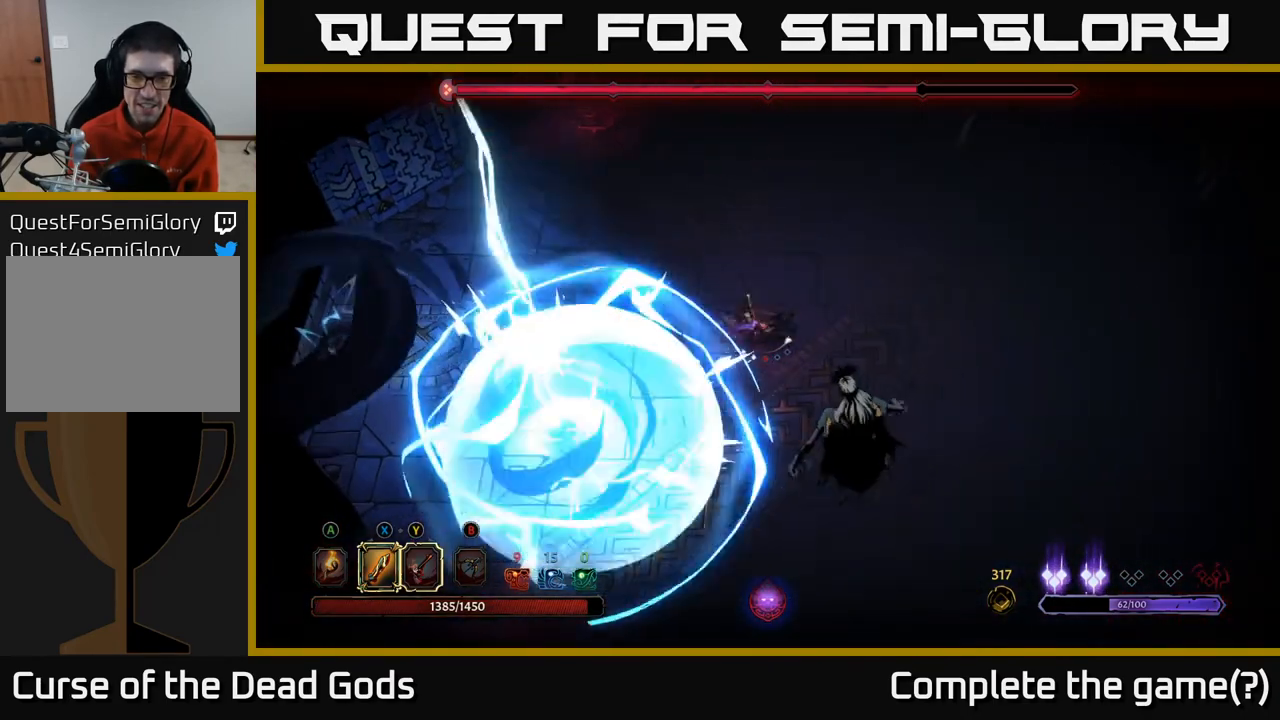
{"buttons": [], "left_stick": "down-right", "right_stick": "center", "events": [[250, "X", "down"], [417, "X", "up"]]}
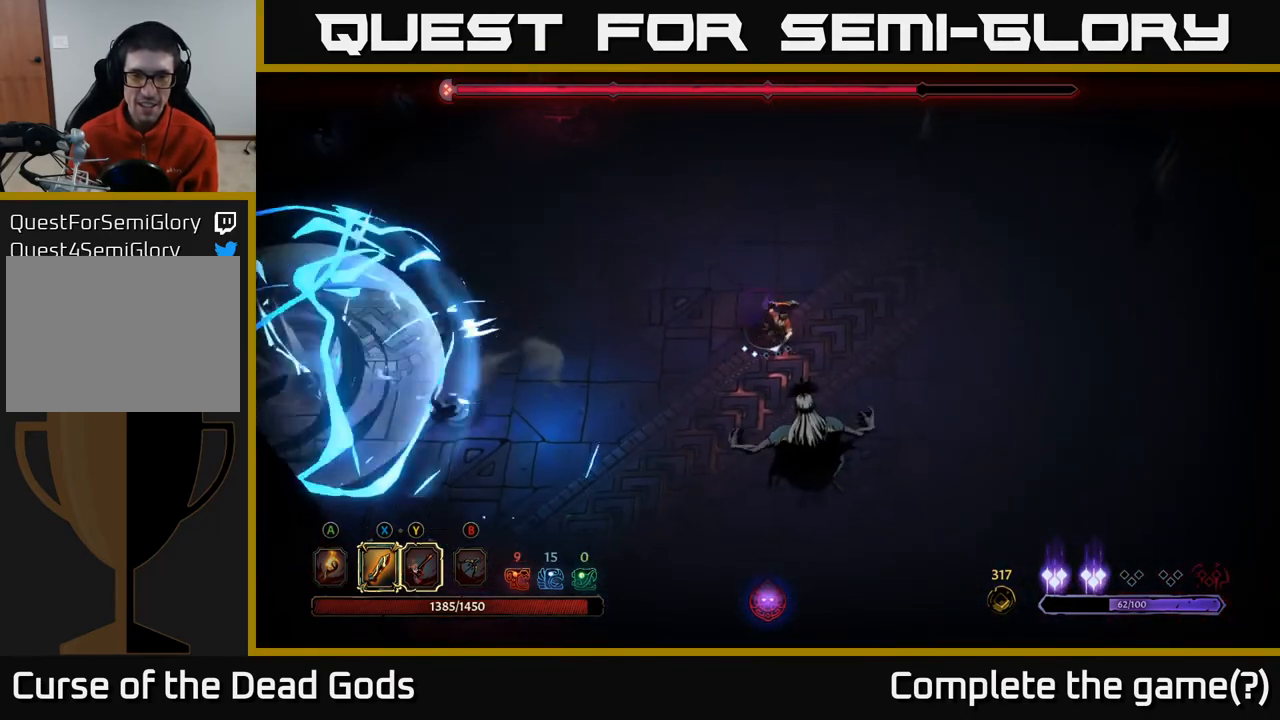
{"buttons": [], "left_stick": "down-right", "right_stick": "center", "events": [[233, "X", "down"], [417, "X", "up"]]}
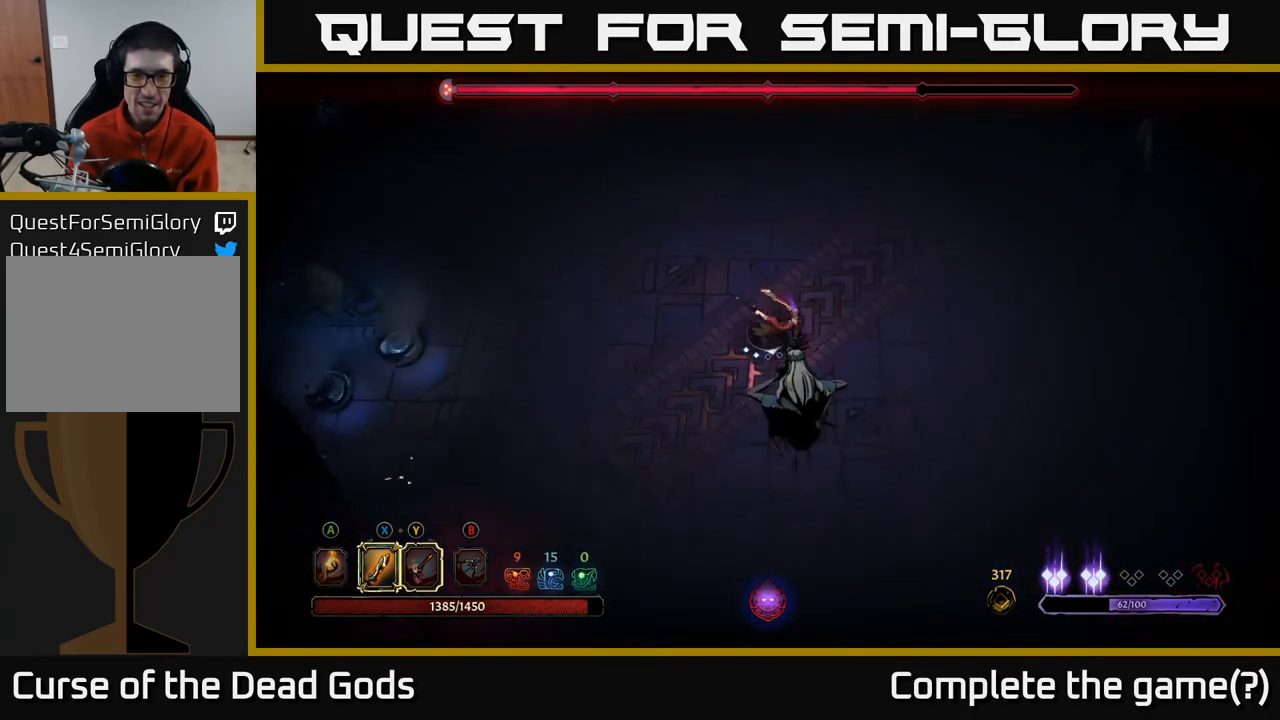
{"buttons": [], "left_stick": "down-right", "right_stick": "center", "events": []}
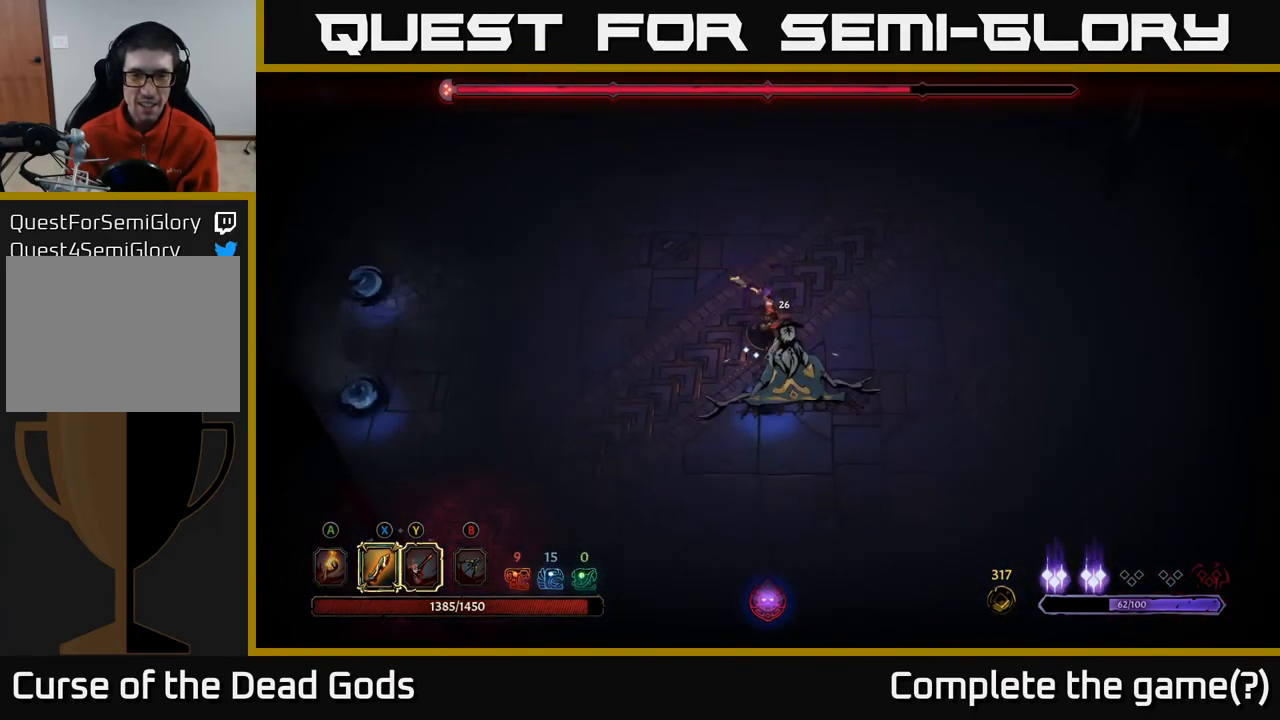
{"buttons": [], "left_stick": "down-right", "right_stick": "center", "events": [[183, "R2", "down"], [383, "R2", "up"]]}